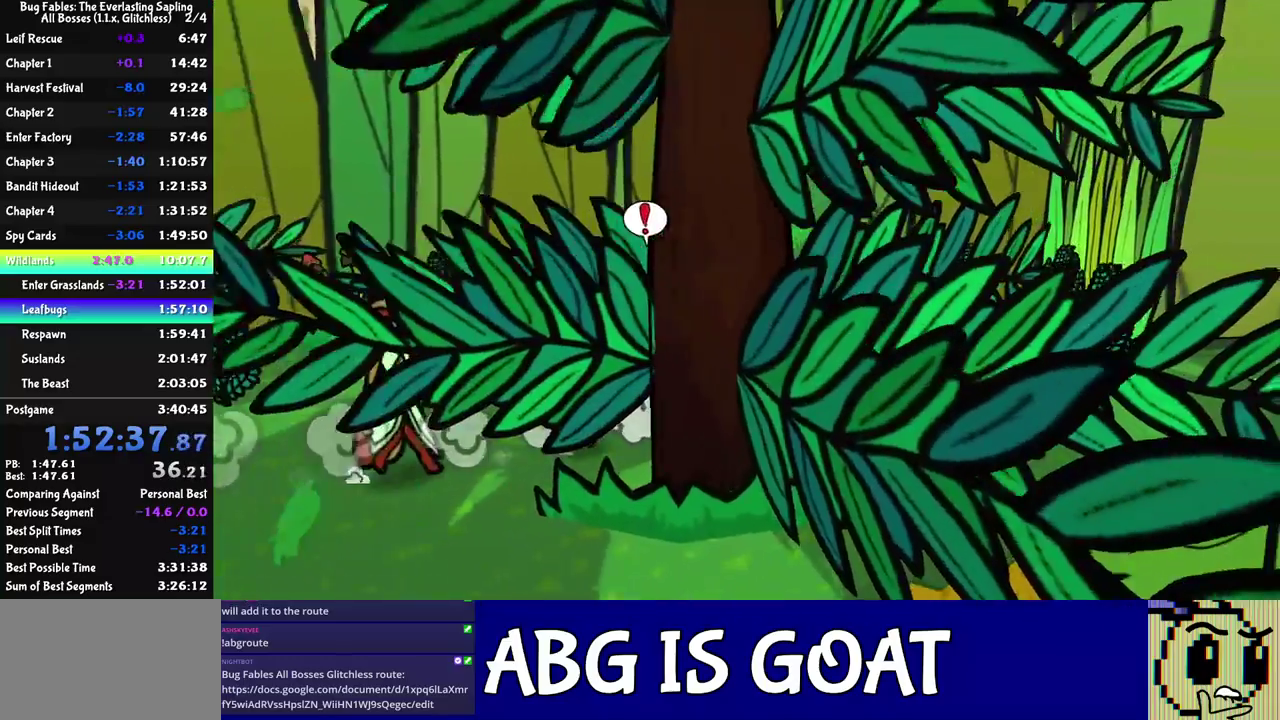
Gameplay with a controller (Nintendo layout); each line is a JSON object with the inputs held at the frame after it. "events" lists button and stick changes between this image and that frame as [ms after this image, input, new state], when the widget could be followed in between. Not read: A B L1 L3 R1 R3.
{"buttons": [], "left_stick": "up-right", "events": [[133, "left_stick", "up-right"]]}
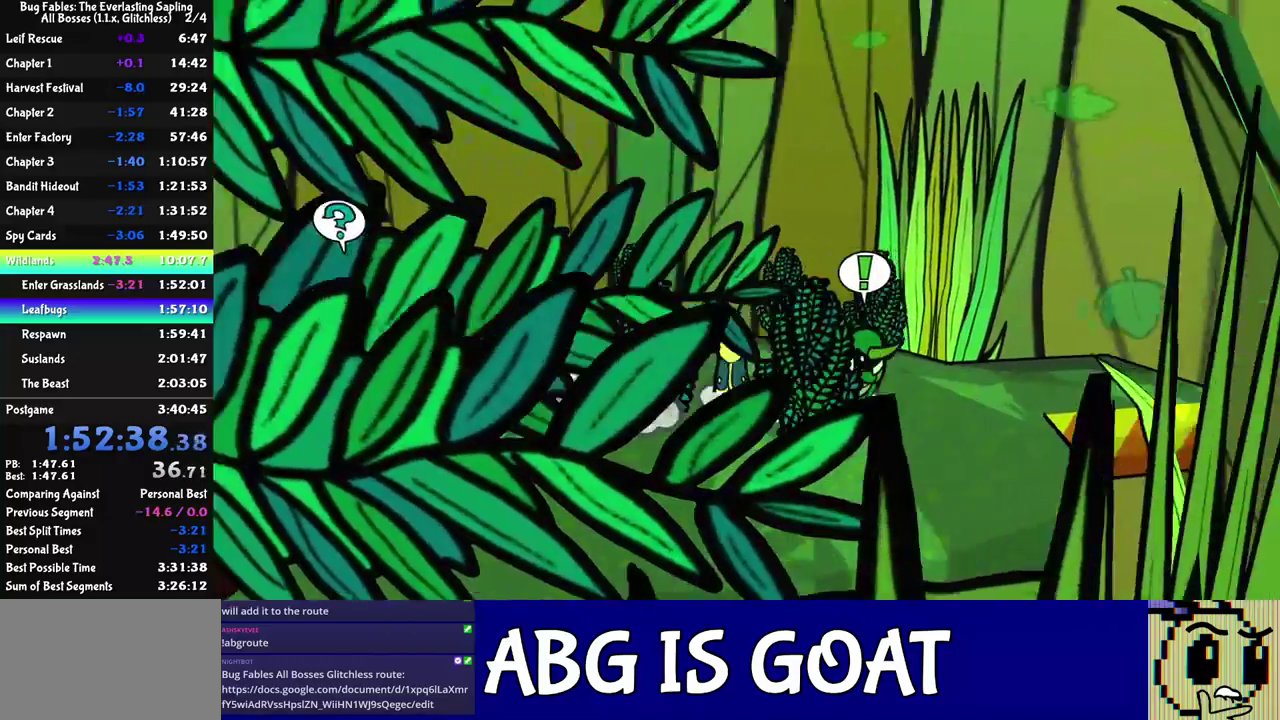
{"buttons": [], "left_stick": "right", "events": [[283, "left_stick", "right"]]}
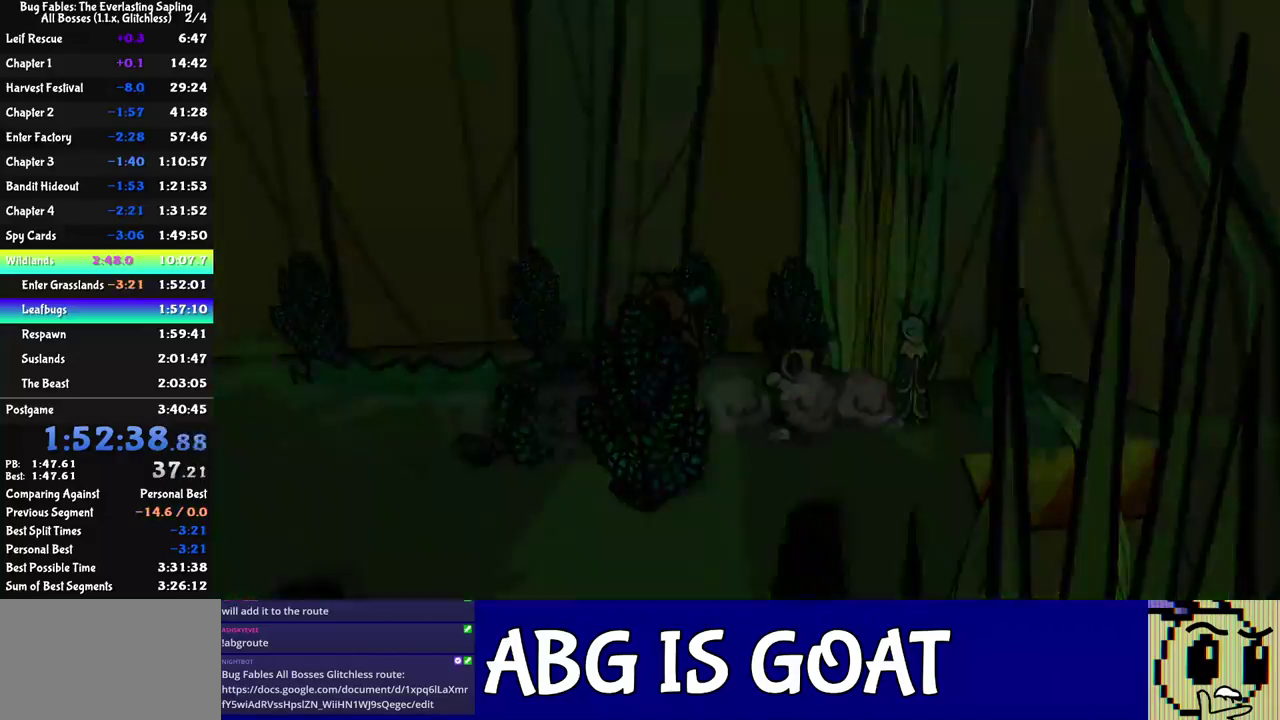
{"buttons": [], "left_stick": "right", "events": [[100, "left_stick", "center"], [317, "left_stick", "right"], [417, "C_RIGHT", "down"], [467, "C_RIGHT", "up"]]}
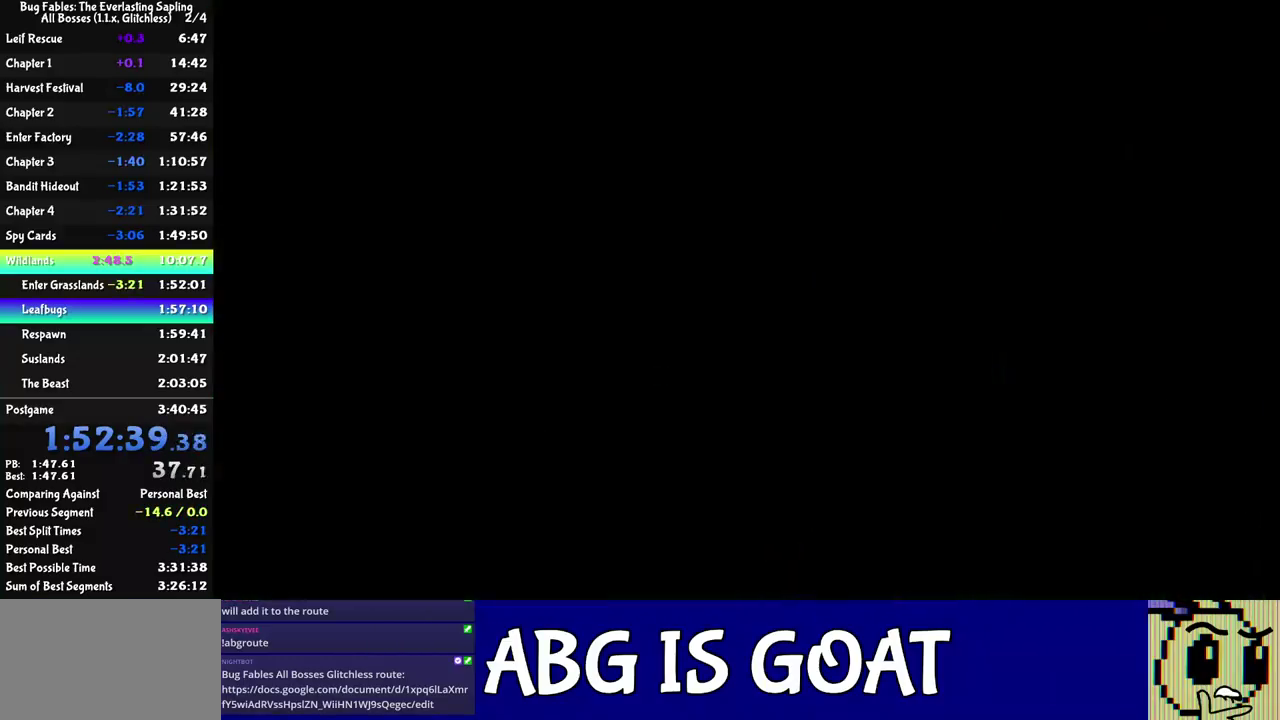
{"buttons": ["C_RIGHT"], "left_stick": "right", "events": [[17, "C_RIGHT", "down"], [67, "C_RIGHT", "up"], [250, "C_RIGHT", "down"], [300, "C_RIGHT", "up"], [467, "C_RIGHT", "down"]]}
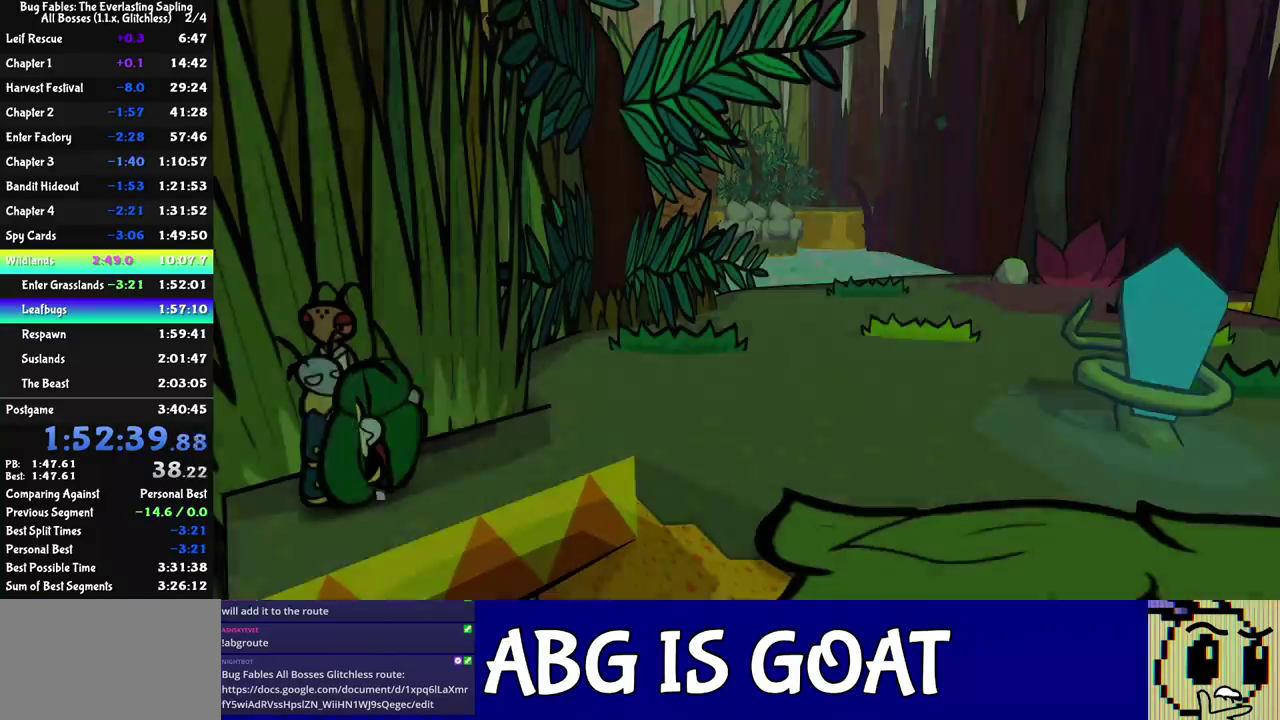
{"buttons": [], "left_stick": "right", "events": [[17, "C_RIGHT", "up"], [83, "C_RIGHT", "down"], [150, "C_RIGHT", "up"], [200, "C_RIGHT", "down"], [250, "C_RIGHT", "up"], [317, "C_RIGHT", "down"], [367, "C_RIGHT", "up"], [433, "C_RIGHT", "down"], [483, "C_RIGHT", "up"]]}
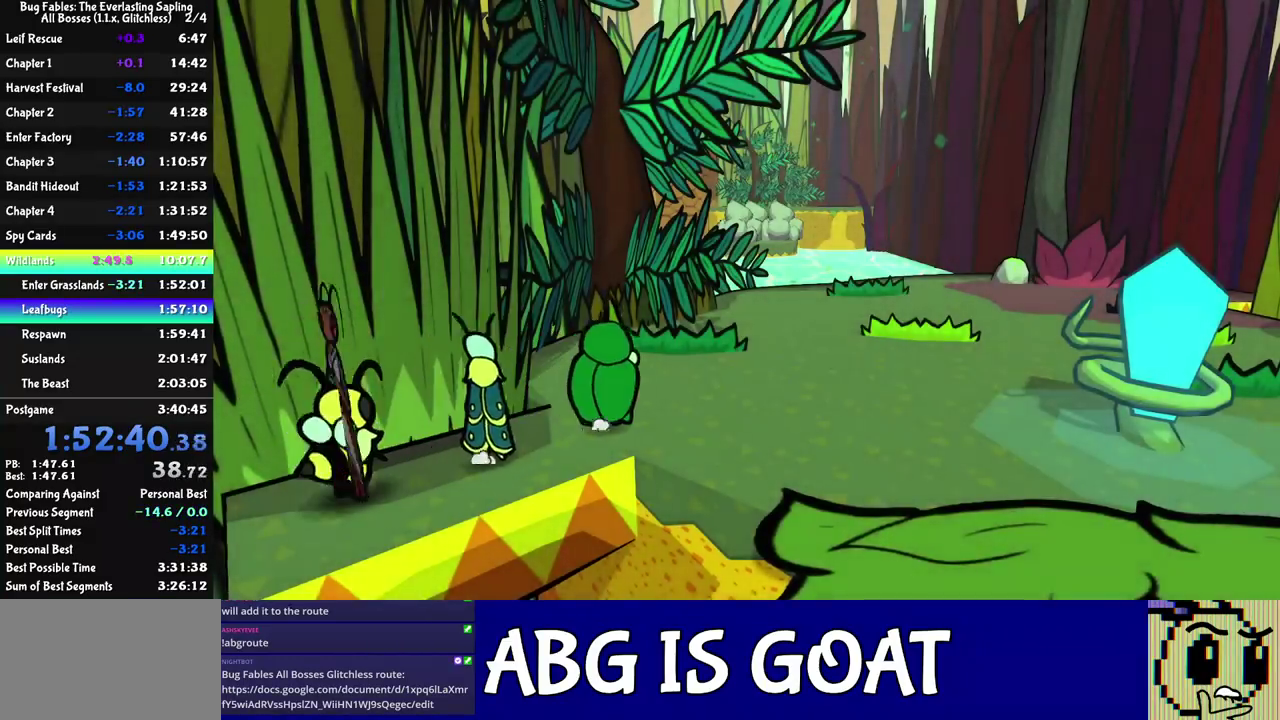
{"buttons": [], "left_stick": "right", "events": [[50, "C_RIGHT", "down"], [117, "C_RIGHT", "up"], [167, "C_RIGHT", "down"], [233, "C_RIGHT", "up"], [283, "C_RIGHT", "down"], [350, "C_RIGHT", "up"], [400, "C_RIGHT", "down"], [450, "C_RIGHT", "up"]]}
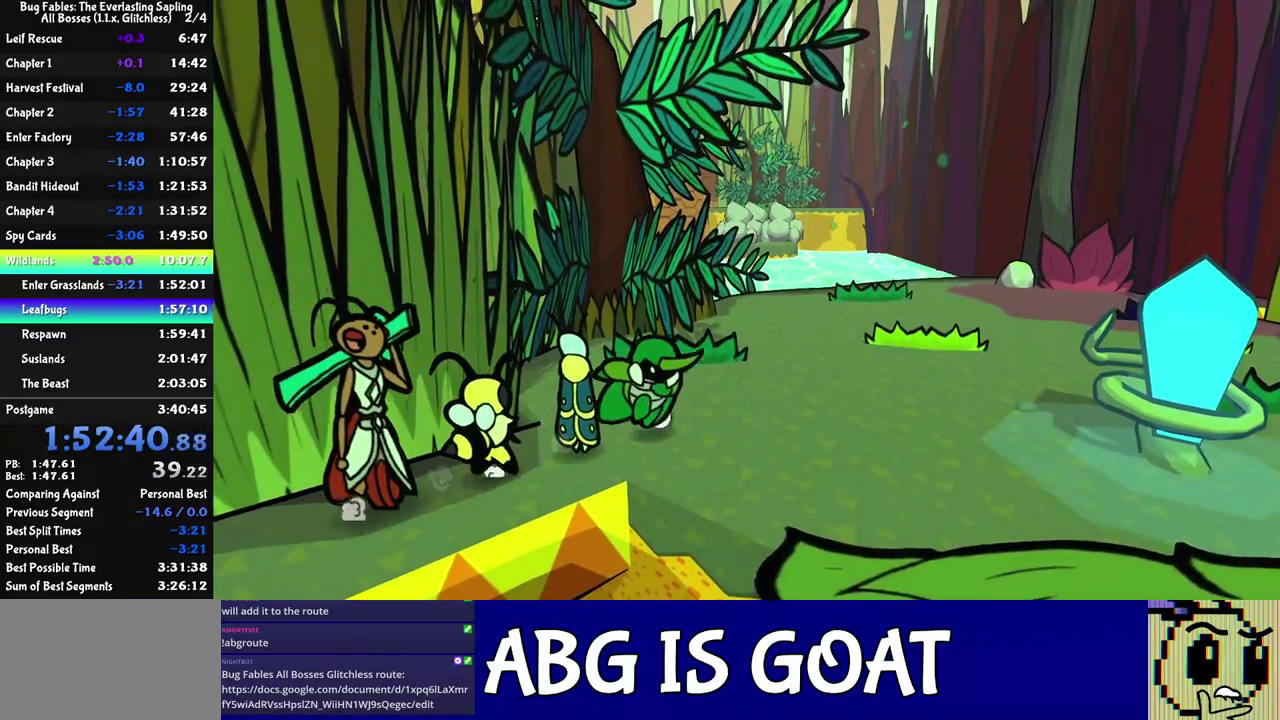
{"buttons": [], "left_stick": "up-right", "events": [[100, "left_stick", "up-right"]]}
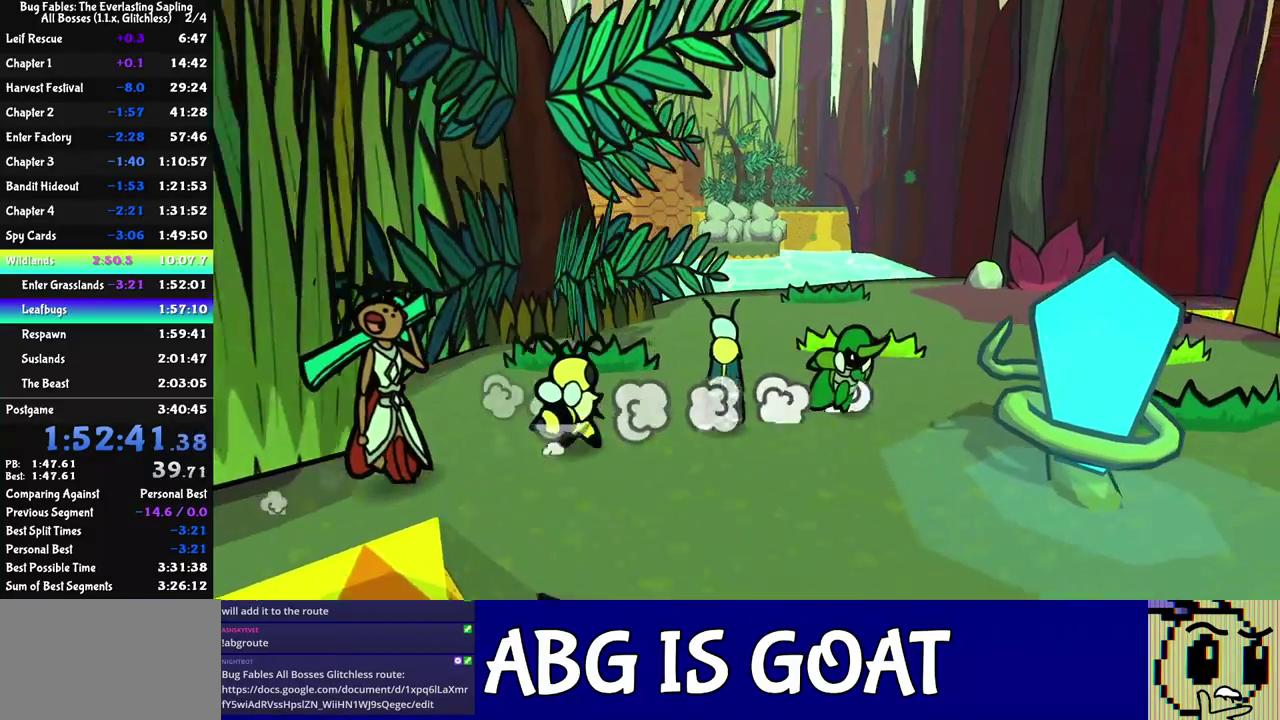
{"buttons": [], "left_stick": "up-right", "events": []}
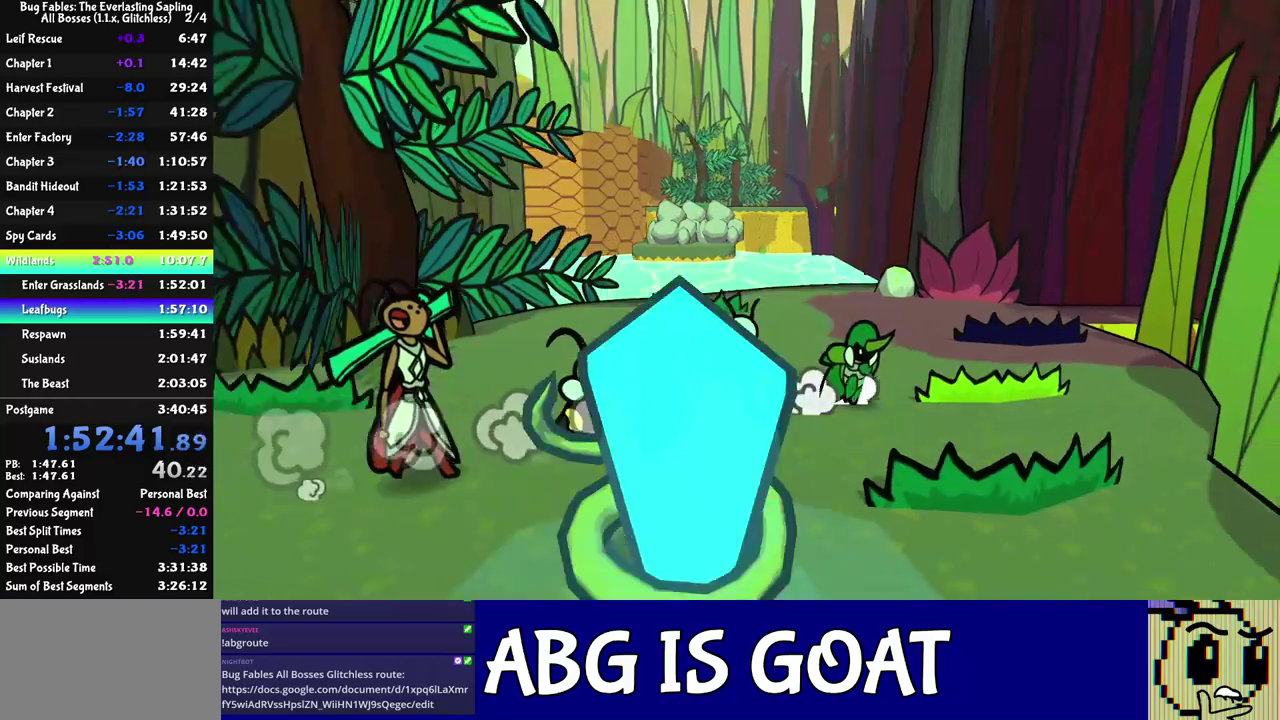
{"buttons": [], "left_stick": "up", "events": [[383, "left_stick", "up"]]}
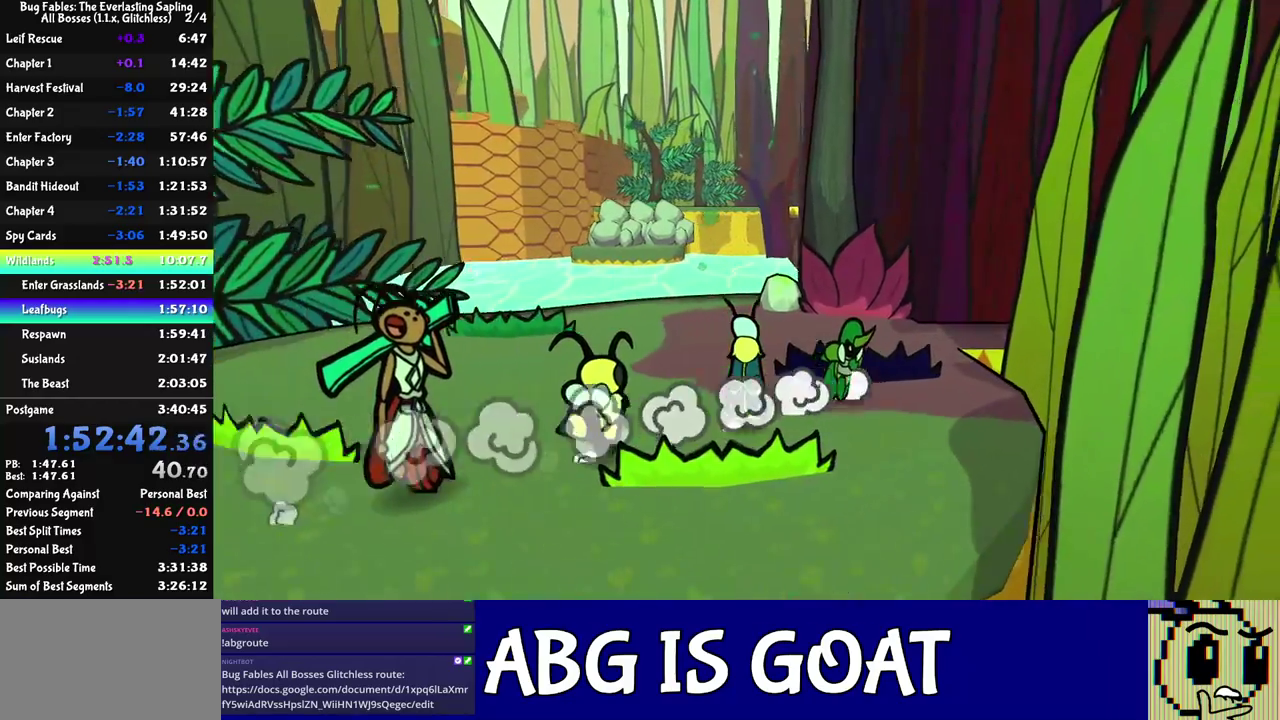
{"buttons": [], "left_stick": "right", "events": [[167, "left_stick", "up-right"], [317, "left_stick", "right"]]}
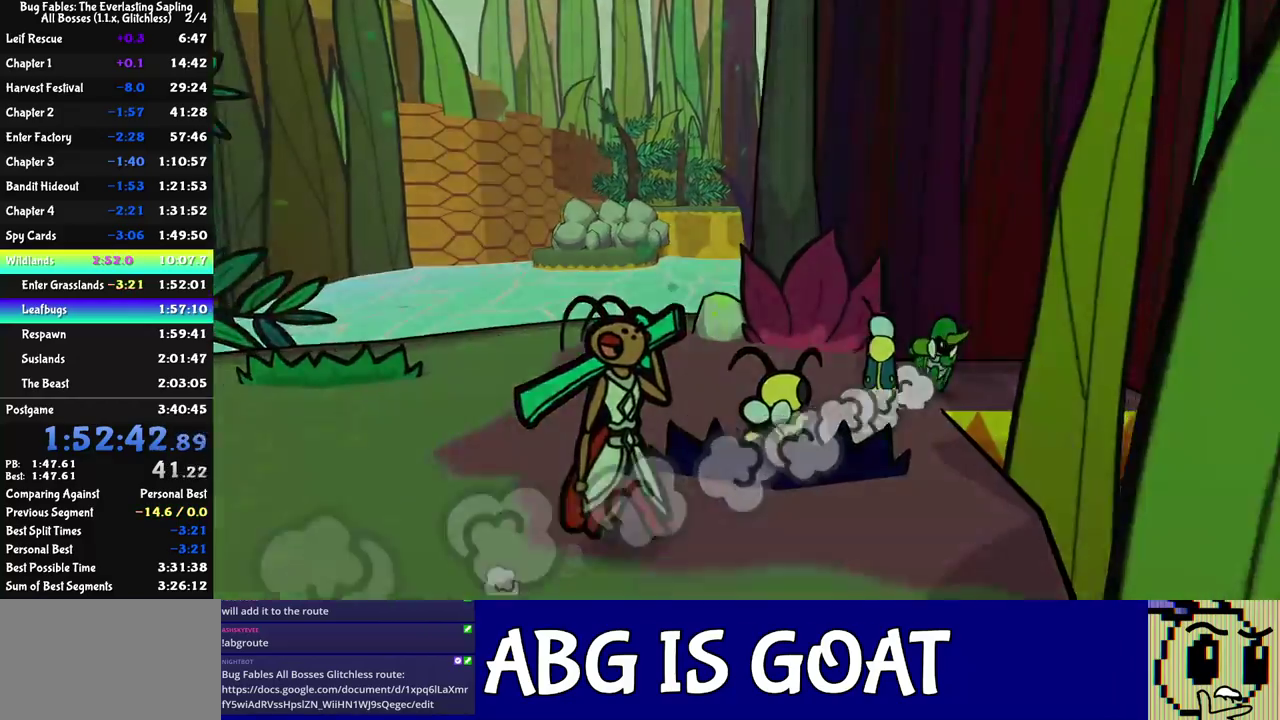
{"buttons": [], "left_stick": "down-right", "events": [[183, "left_stick", "center"], [367, "left_stick", "down-right"]]}
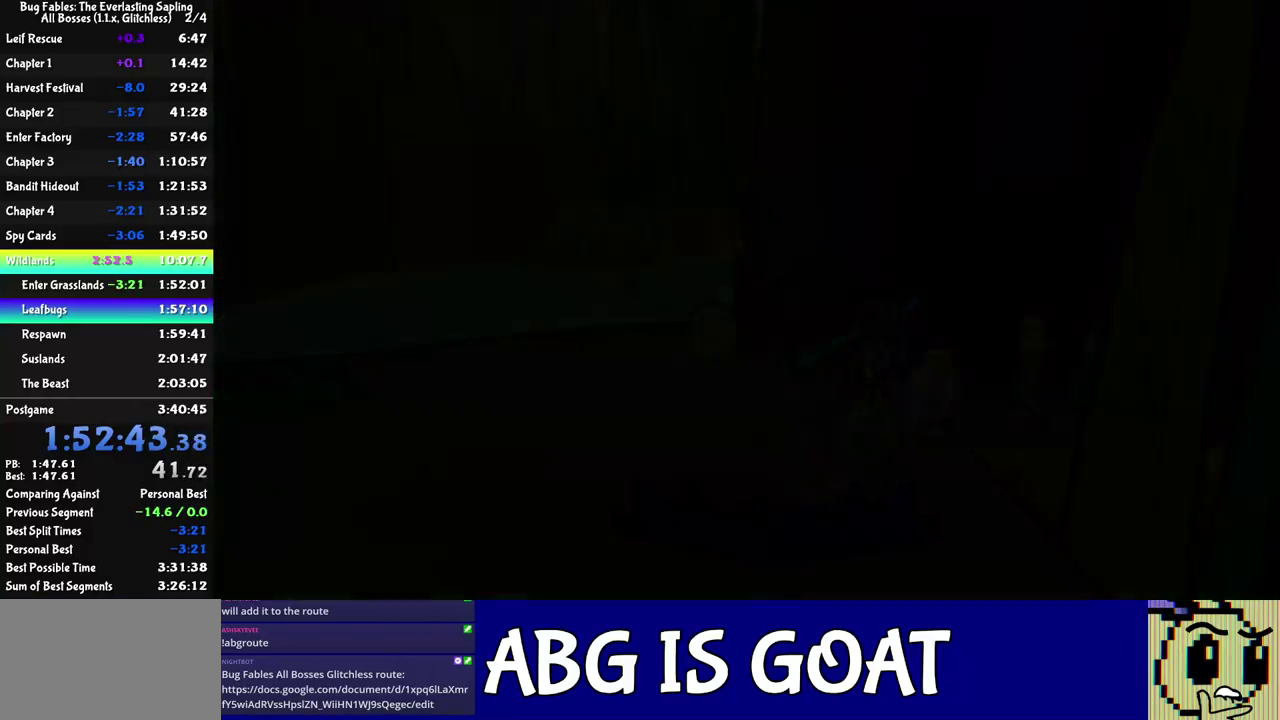
{"buttons": [], "left_stick": "down-right", "events": []}
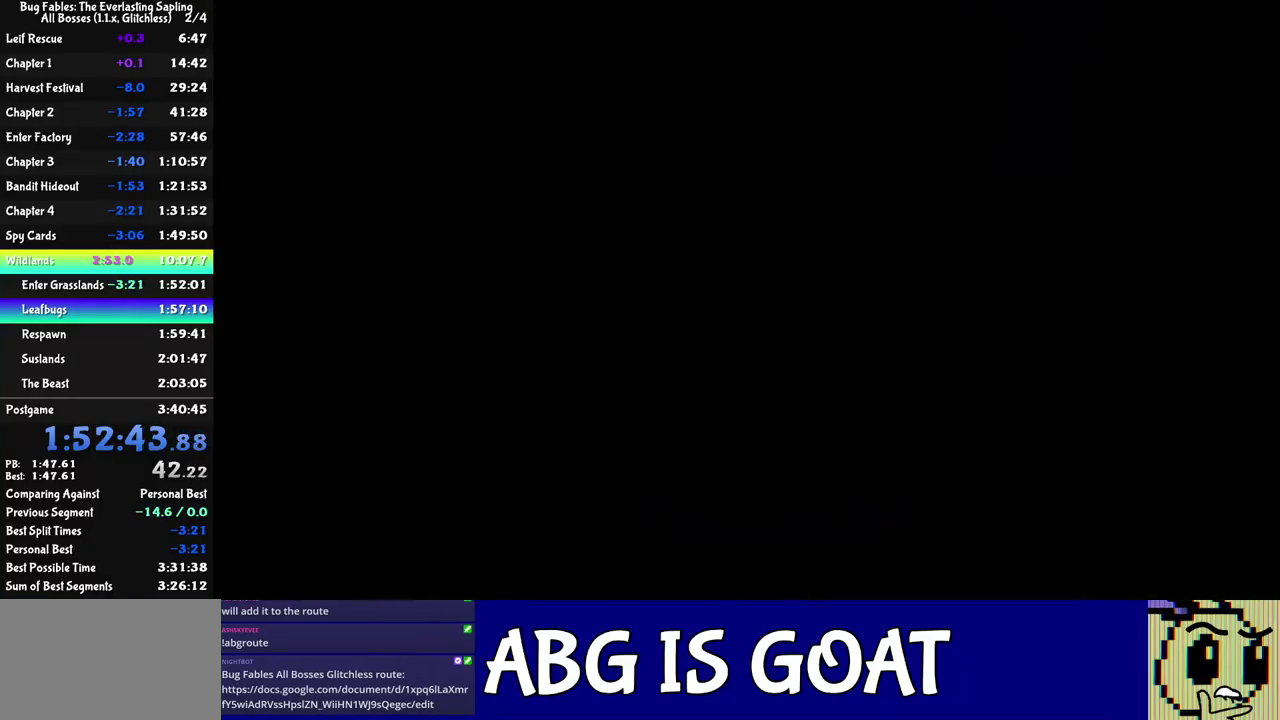
{"buttons": [], "left_stick": "down-right", "events": []}
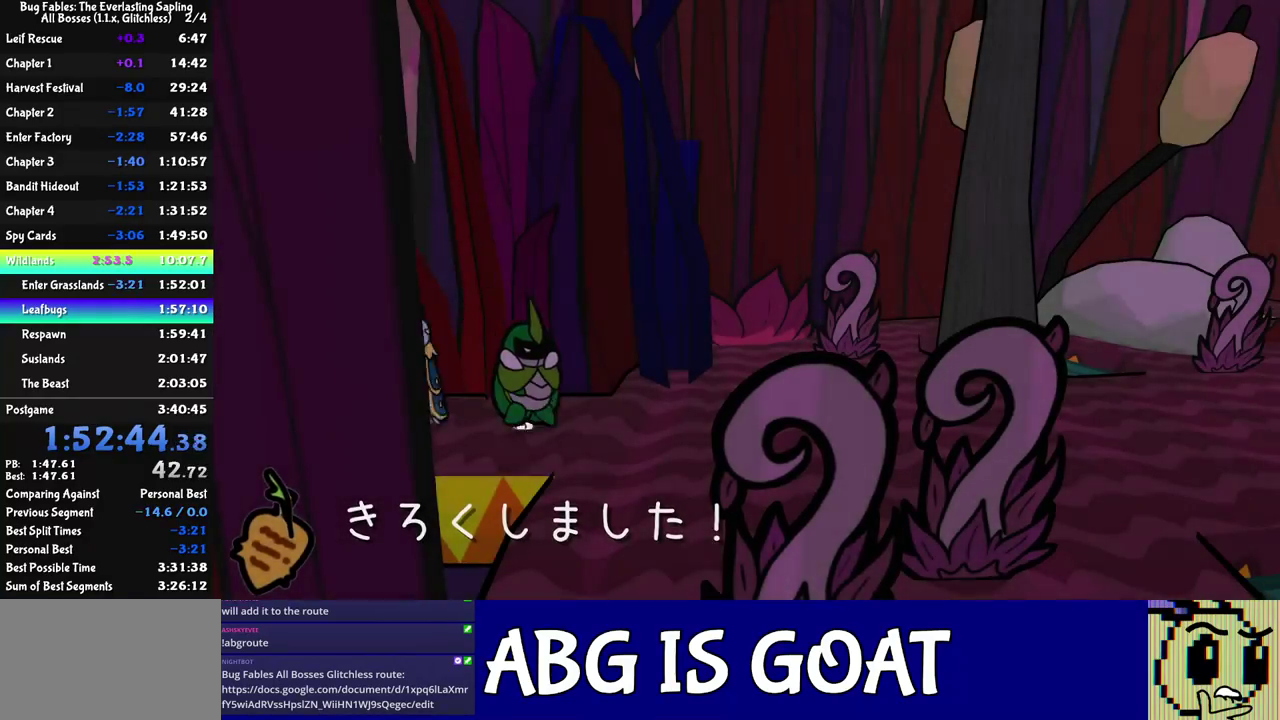
{"buttons": [], "left_stick": "right", "events": [[83, "left_stick", "right"]]}
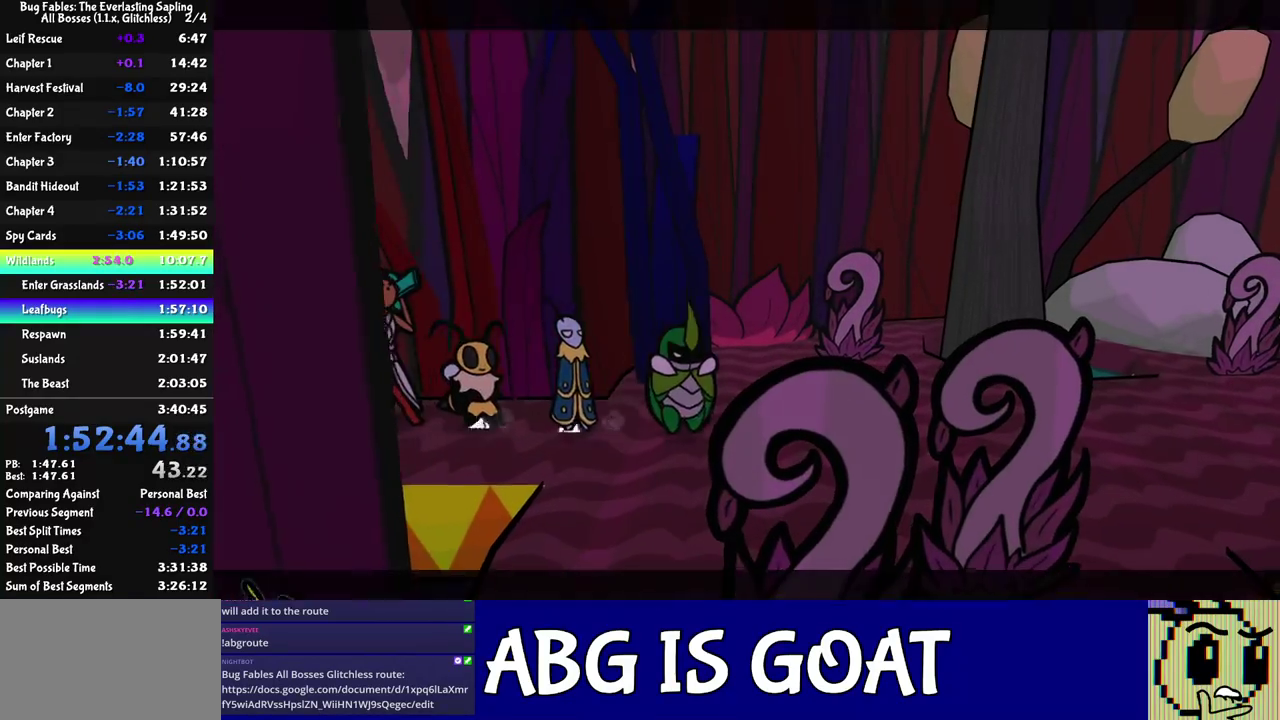
{"buttons": ["C_RIGHT"], "left_stick": "center", "events": [[33, "C_RIGHT", "down"], [283, "left_stick", "down-right"], [333, "left_stick", "center"]]}
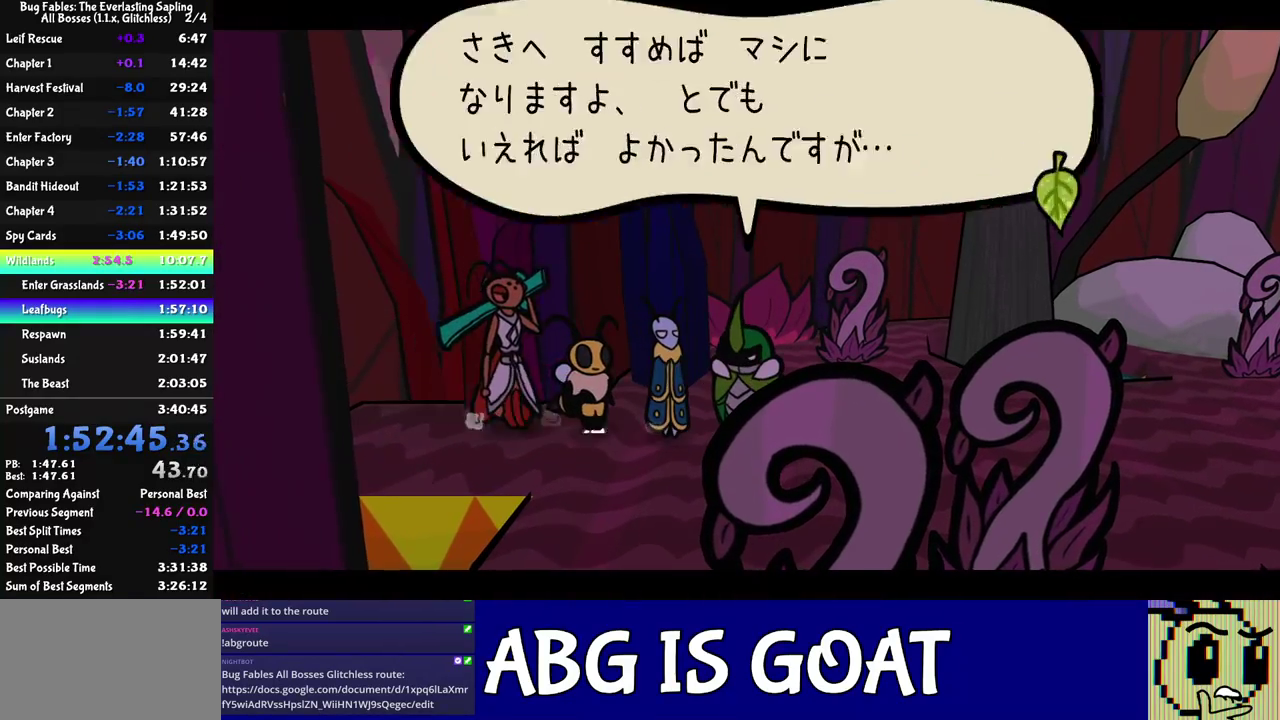
{"buttons": ["C_RIGHT"], "left_stick": "down-right", "events": [[133, "left_stick", "down-right"]]}
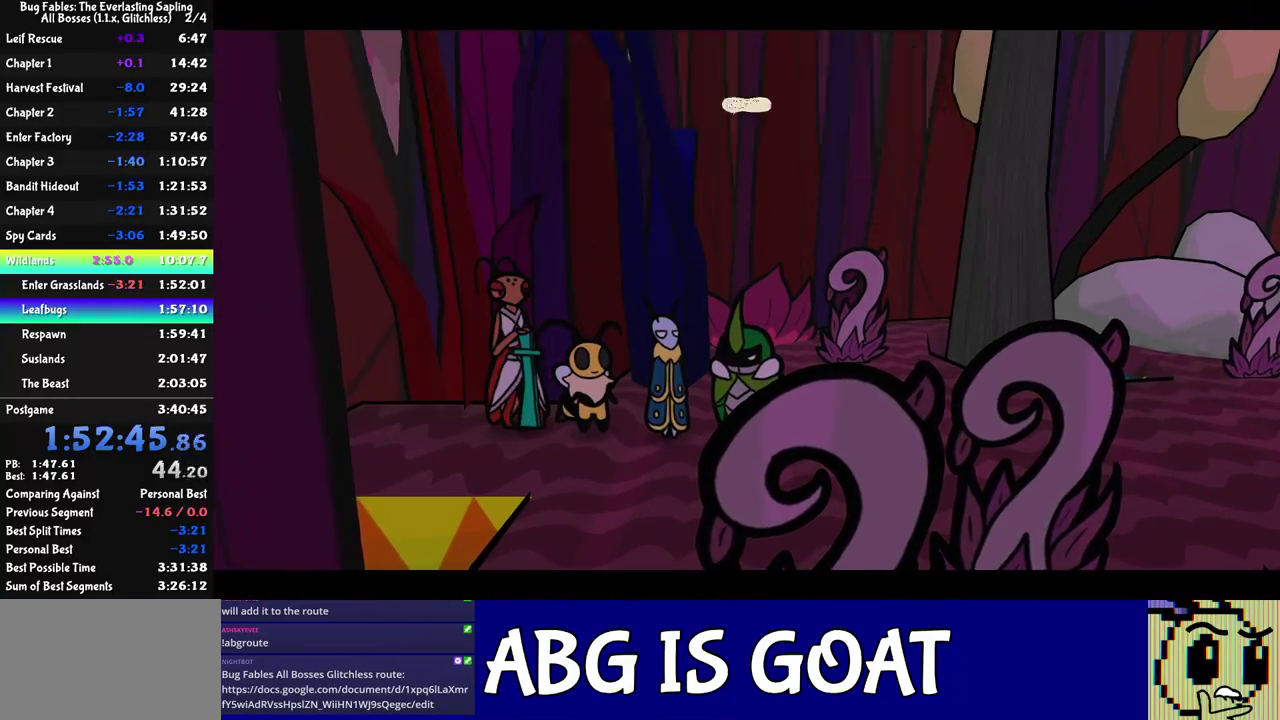
{"buttons": ["C_RIGHT"], "left_stick": "down-right", "events": []}
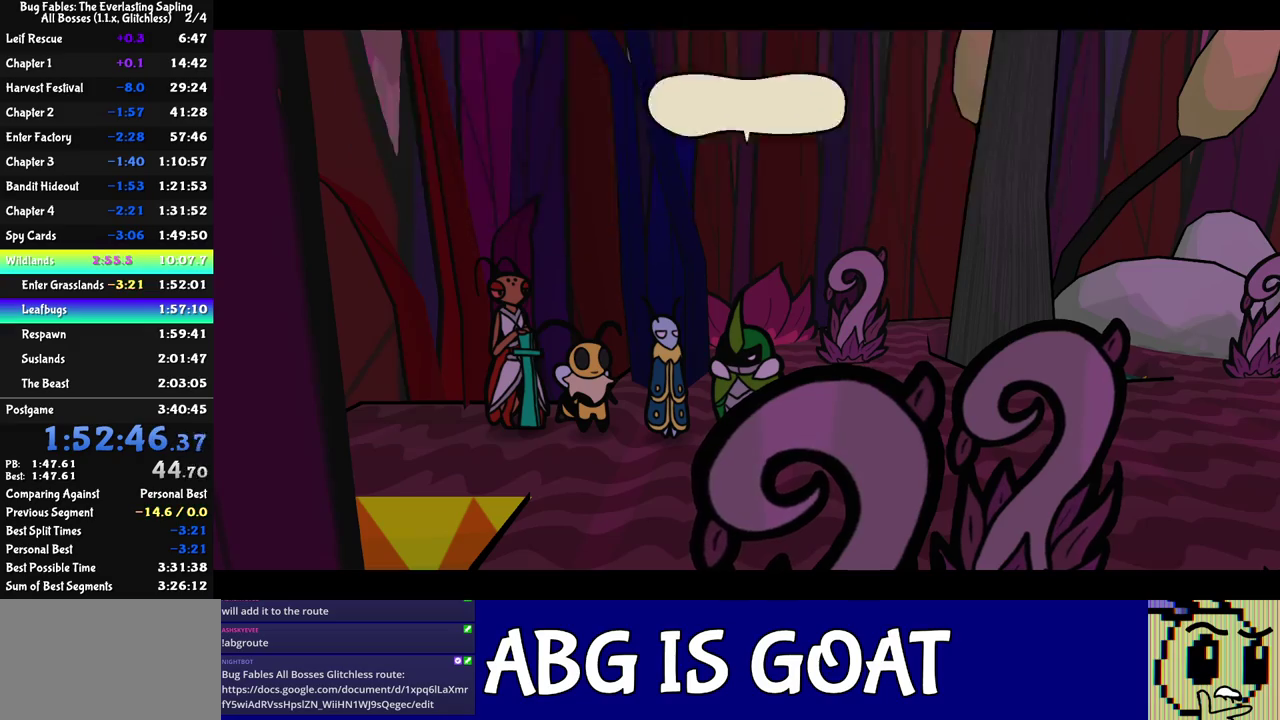
{"buttons": ["C_RIGHT"], "left_stick": "down-right", "events": []}
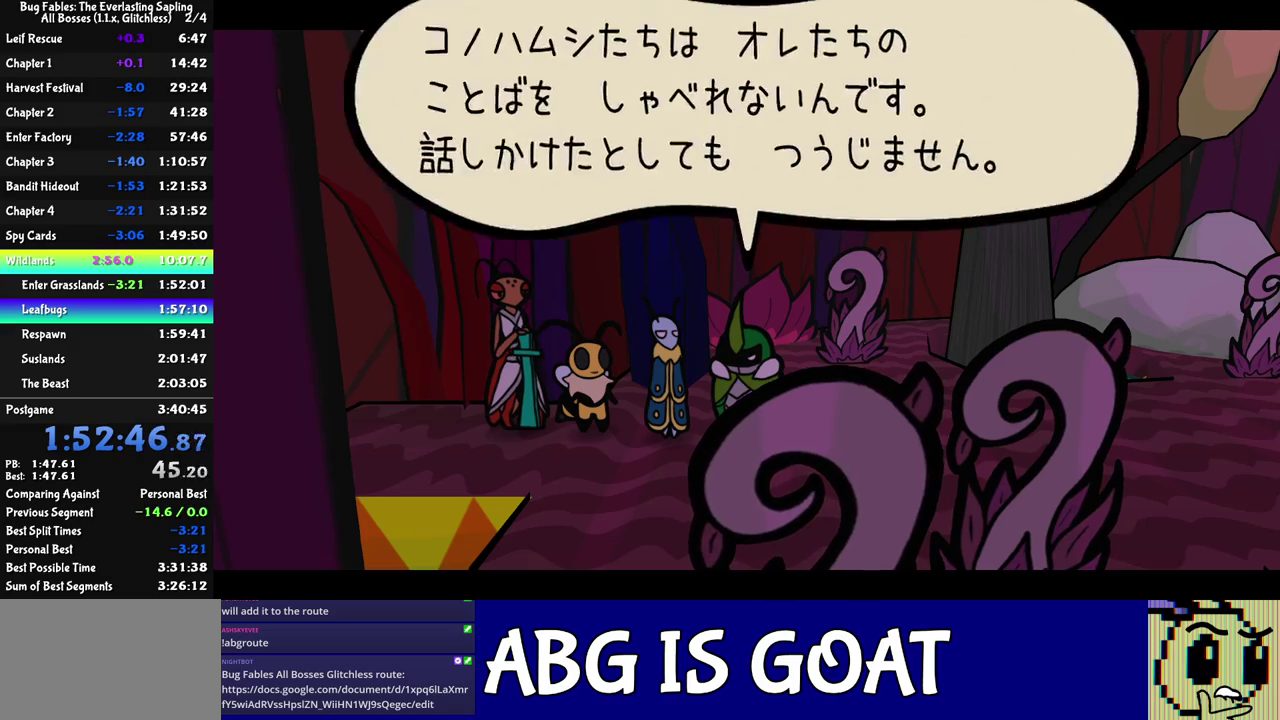
{"buttons": ["C_RIGHT"], "left_stick": "right", "events": [[200, "left_stick", "right"]]}
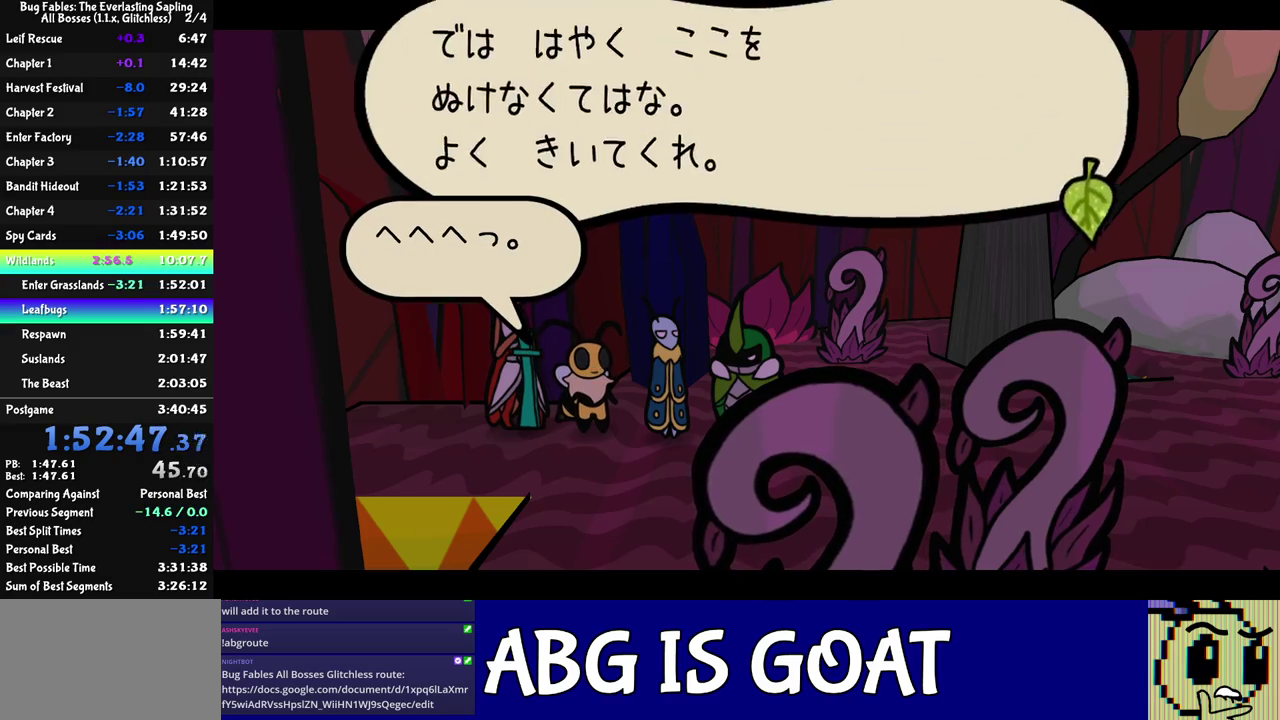
{"buttons": ["C_RIGHT"], "left_stick": "right", "events": []}
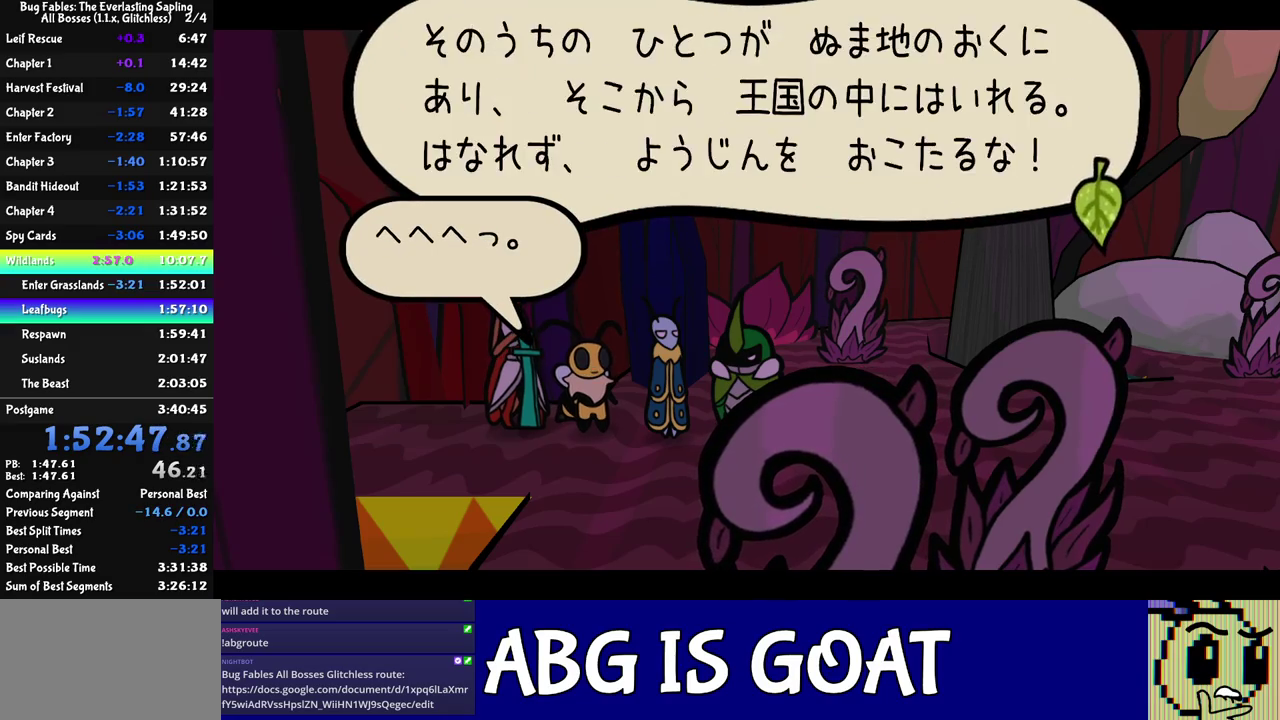
{"buttons": ["C_RIGHT"], "left_stick": "right", "events": []}
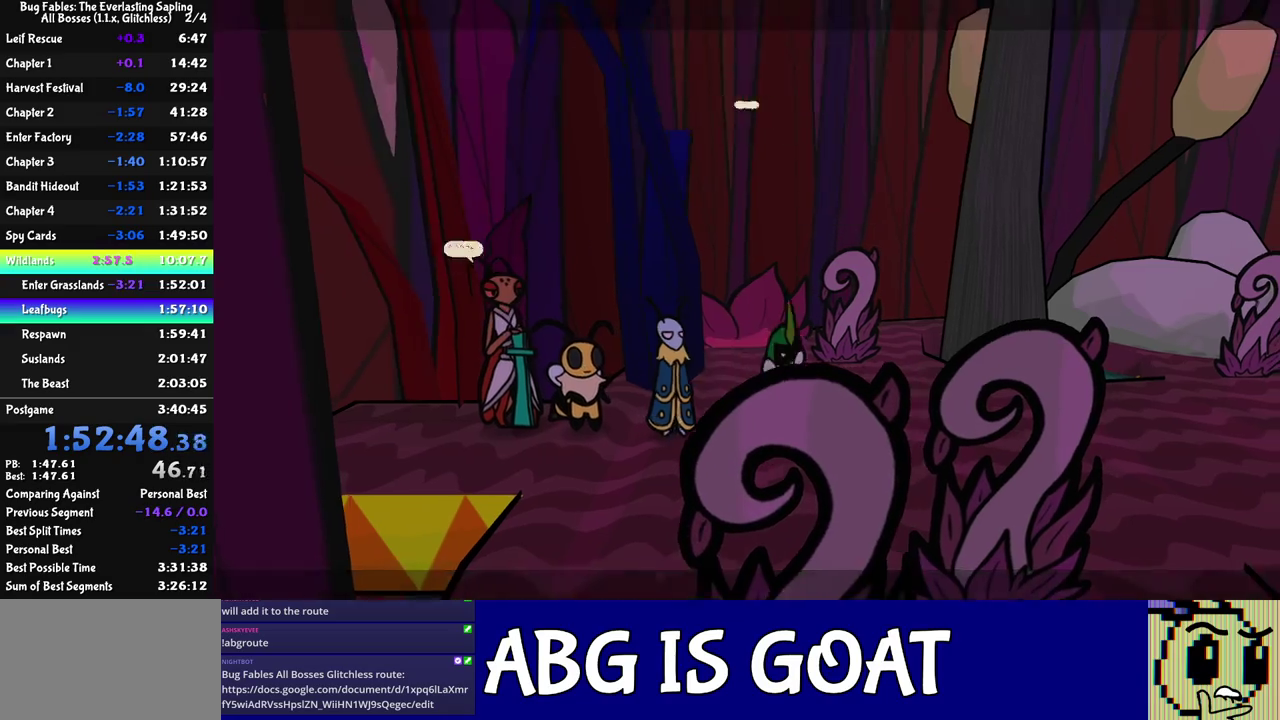
{"buttons": [], "left_stick": "right", "events": [[183, "C_RIGHT", "up"], [233, "C_RIGHT", "down"], [283, "C_RIGHT", "up"], [333, "C_RIGHT", "down"], [400, "C_RIGHT", "up"], [450, "C_RIGHT", "down"], [500, "C_RIGHT", "up"]]}
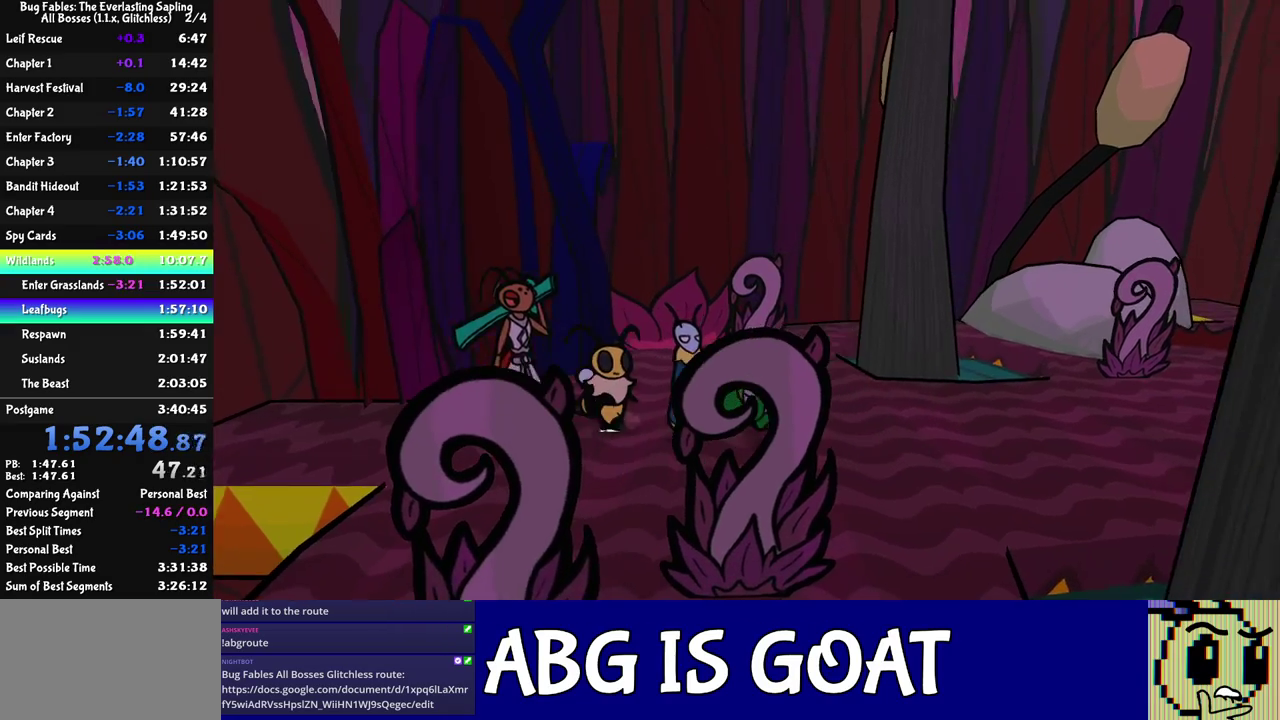
{"buttons": [], "left_stick": "up-right", "events": [[183, "left_stick", "up-right"]]}
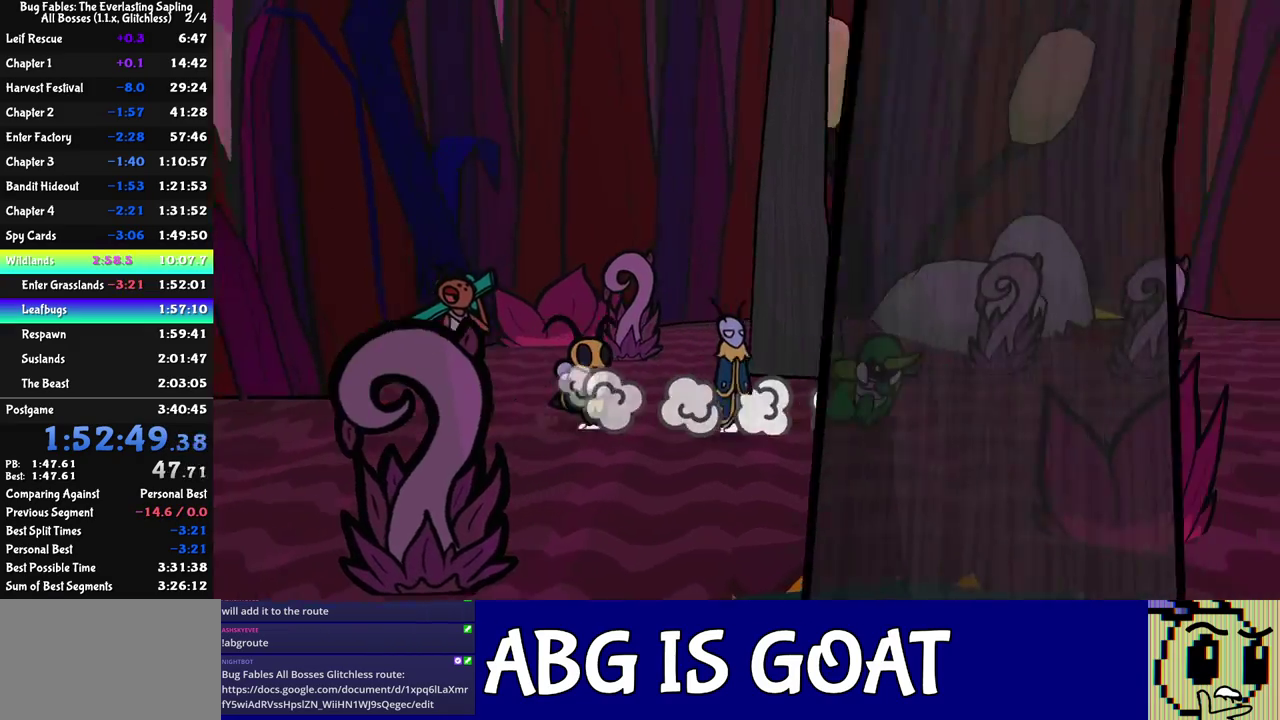
{"buttons": [], "left_stick": "up", "events": [[317, "left_stick", "up"]]}
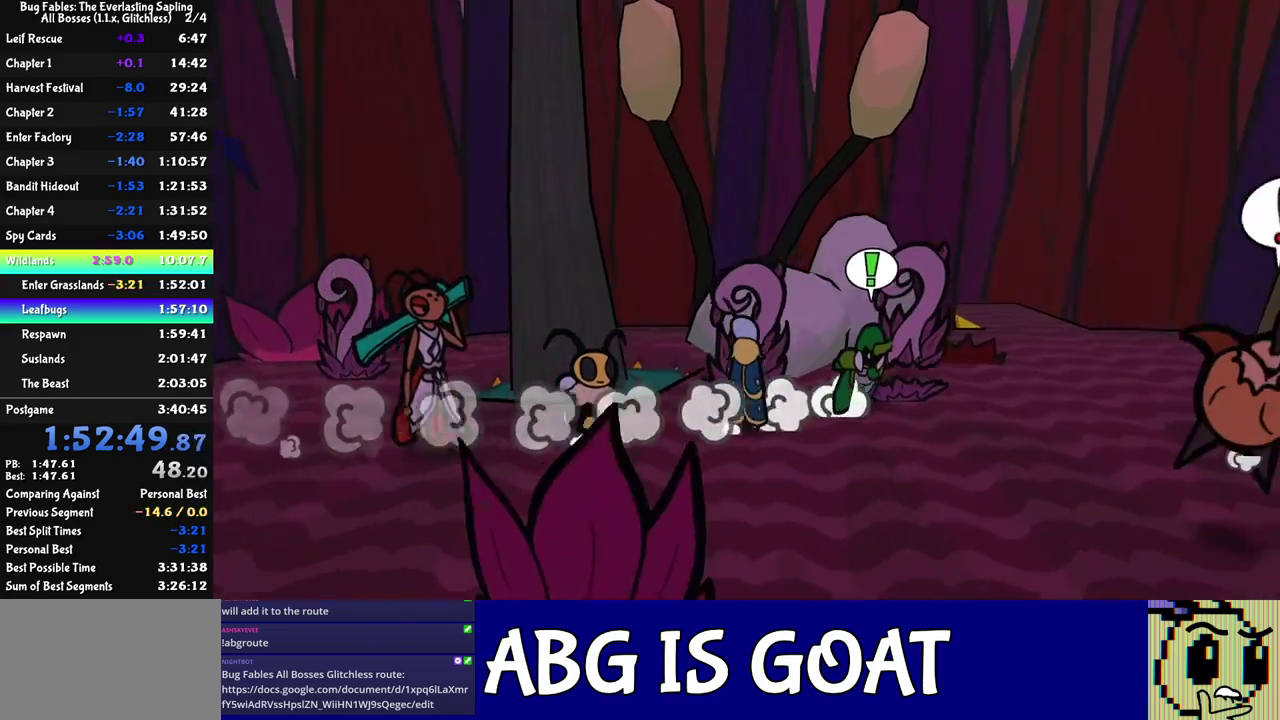
{"buttons": [], "left_stick": "up-right", "events": [[283, "left_stick", "up-right"], [350, "left_stick", "up"], [433, "left_stick", "up-right"]]}
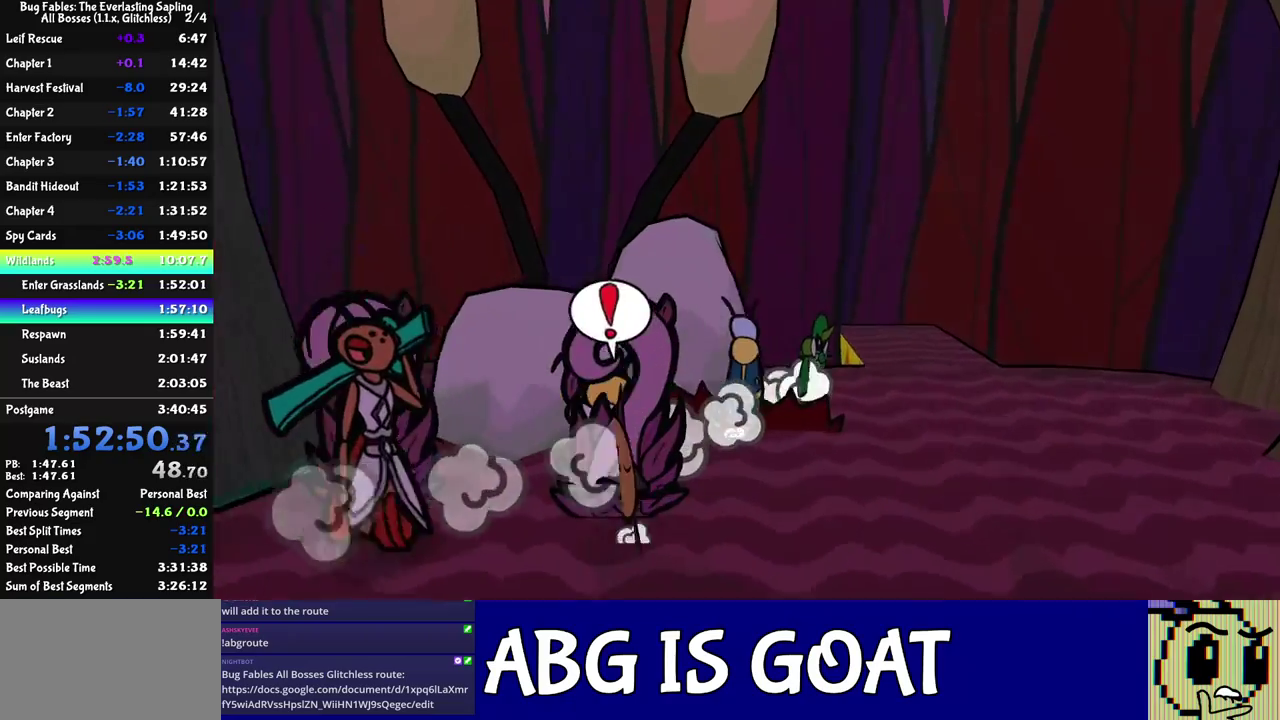
{"buttons": [], "left_stick": "up", "events": [[33, "left_stick", "right"], [300, "left_stick", "up-right"], [400, "left_stick", "up"]]}
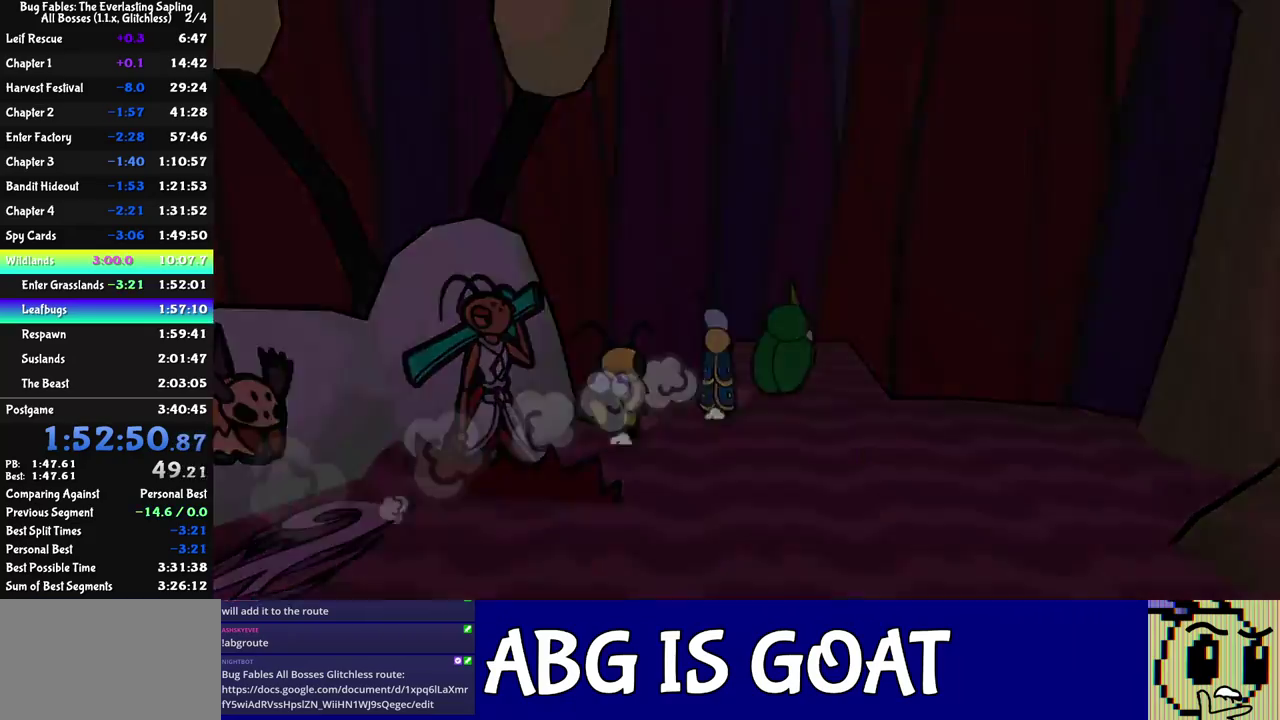
{"buttons": [], "left_stick": "center", "events": [[250, "left_stick", "center"]]}
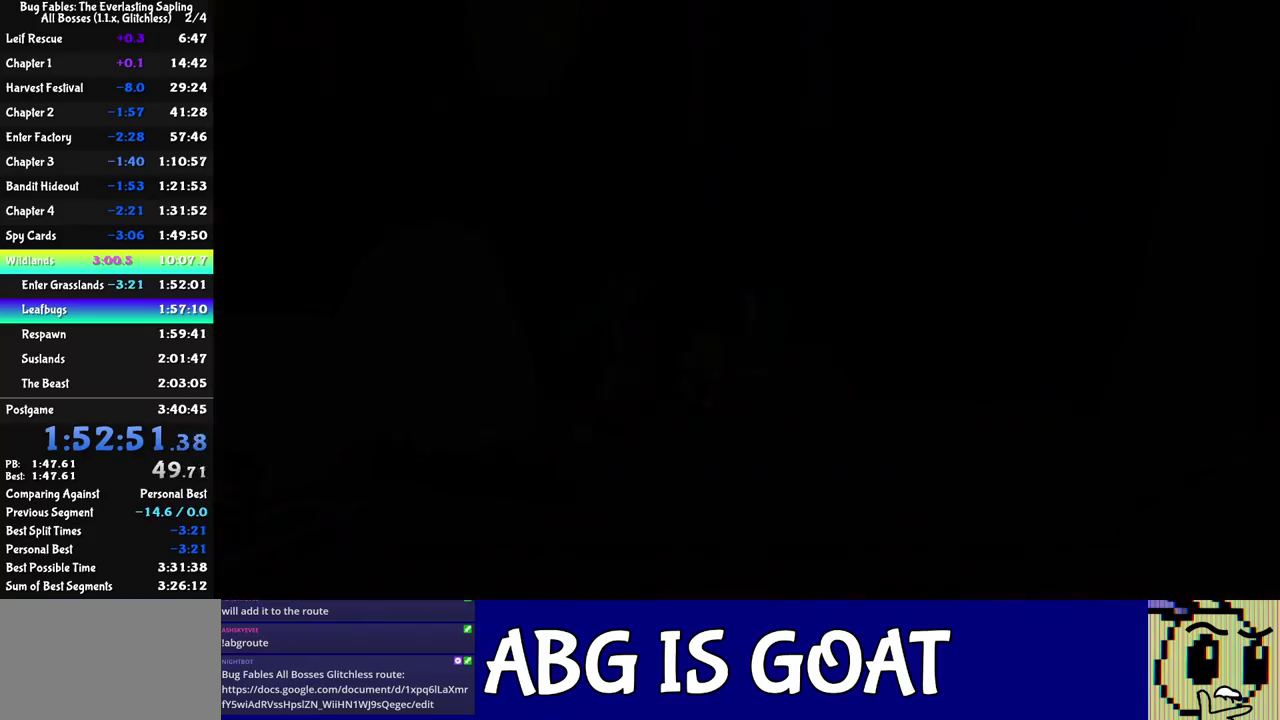
{"buttons": [], "left_stick": "up", "events": [[67, "left_stick", "up"]]}